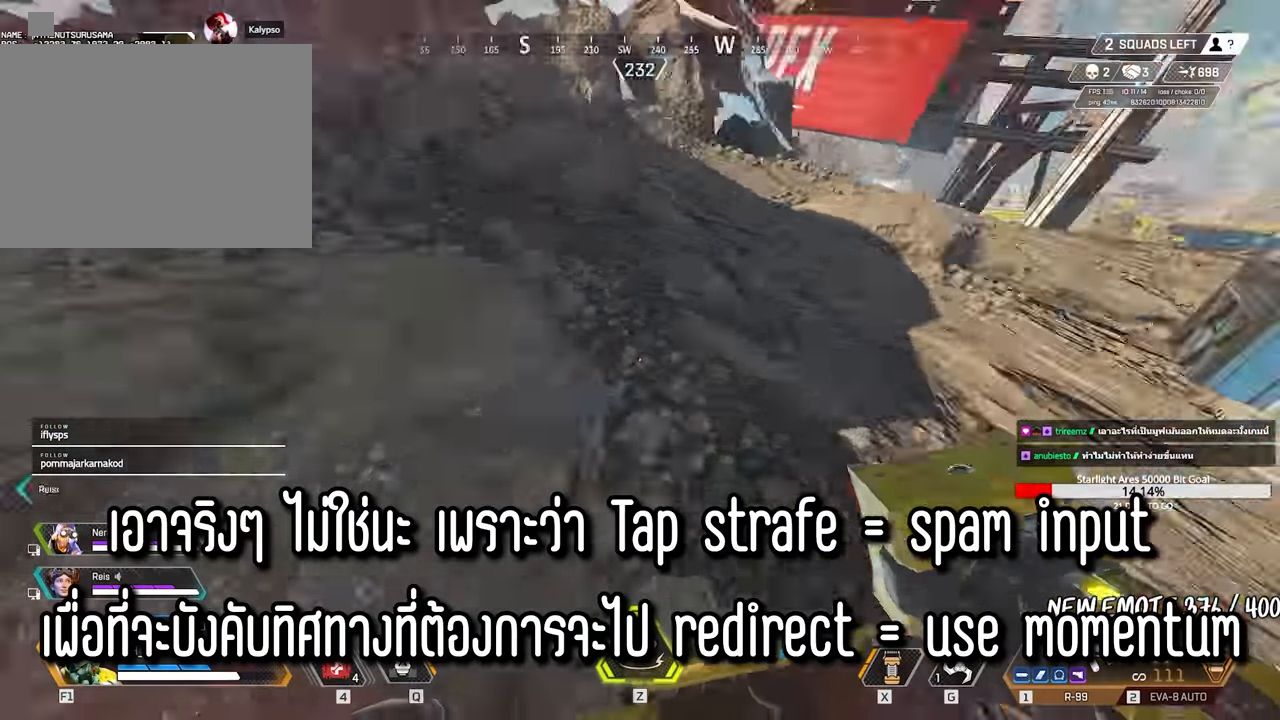
Gameplay with keyboard and mouse; each line is a JSON object with the keys and mouse buttons held at the frame after it. "events" lists presses ("down") and releases ("up") of "1", "2", "3", "4", "5", "a", "alt", "c", "caps_lock", "ctrl", "d", "e", "f", "g", "q", "r", "s", "shift", "space", "t", "tab", "v", "w", "x", "z", "mouse_left", "mouse_wheel" and "mouse_right" between this image and that frame as [ms after this image, input, new state], when the widget could be followed in between. "mouse_left", "mouse_wheel", "mouse_right" = the "left", "wheel", "right" buttons of the "mouse" list. No other keys are recorded. "wheel" means that the mouse wheel is clicked or scrolled. Not read: mouse_move.
{"keys": [], "mouse": [], "events": [[67, "s", "down"], [117, "a", "down"], [150, "d", "up"], [250, "s", "up"], [300, "a", "up"]]}
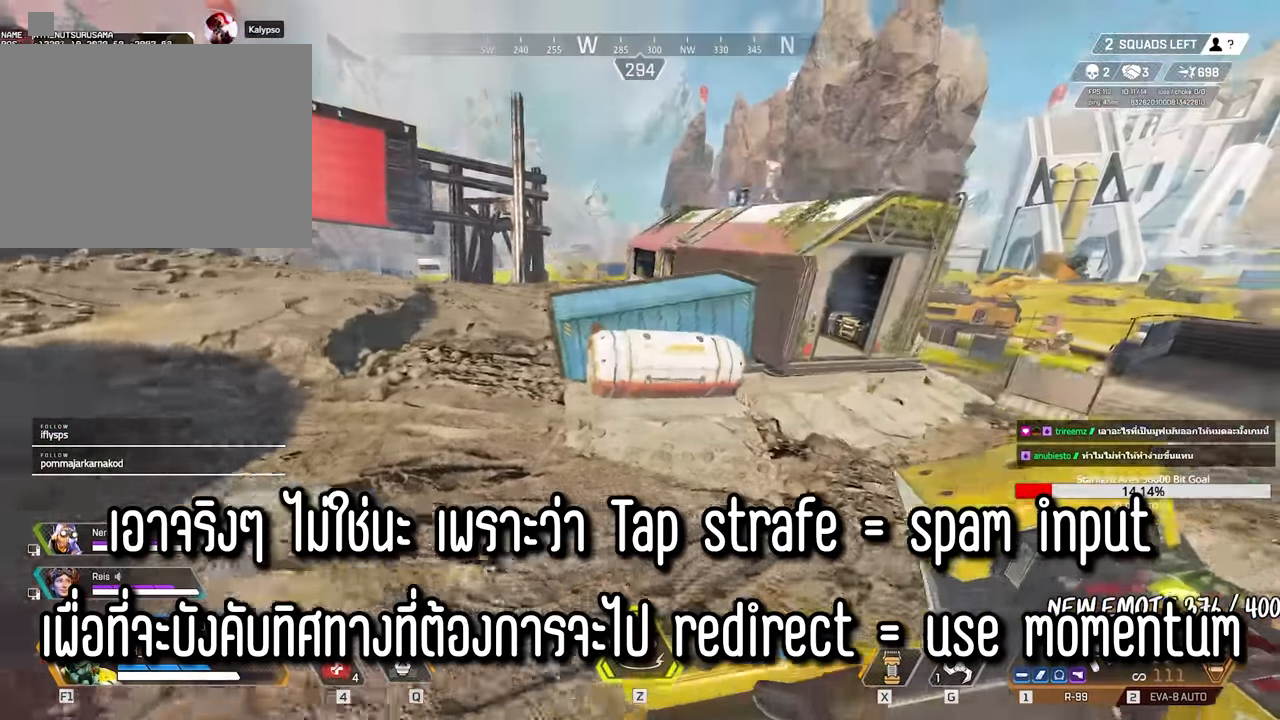
{"keys": ["shift", "w"], "mouse": [], "events": [[83, "w", "down"], [167, "shift", "down"]]}
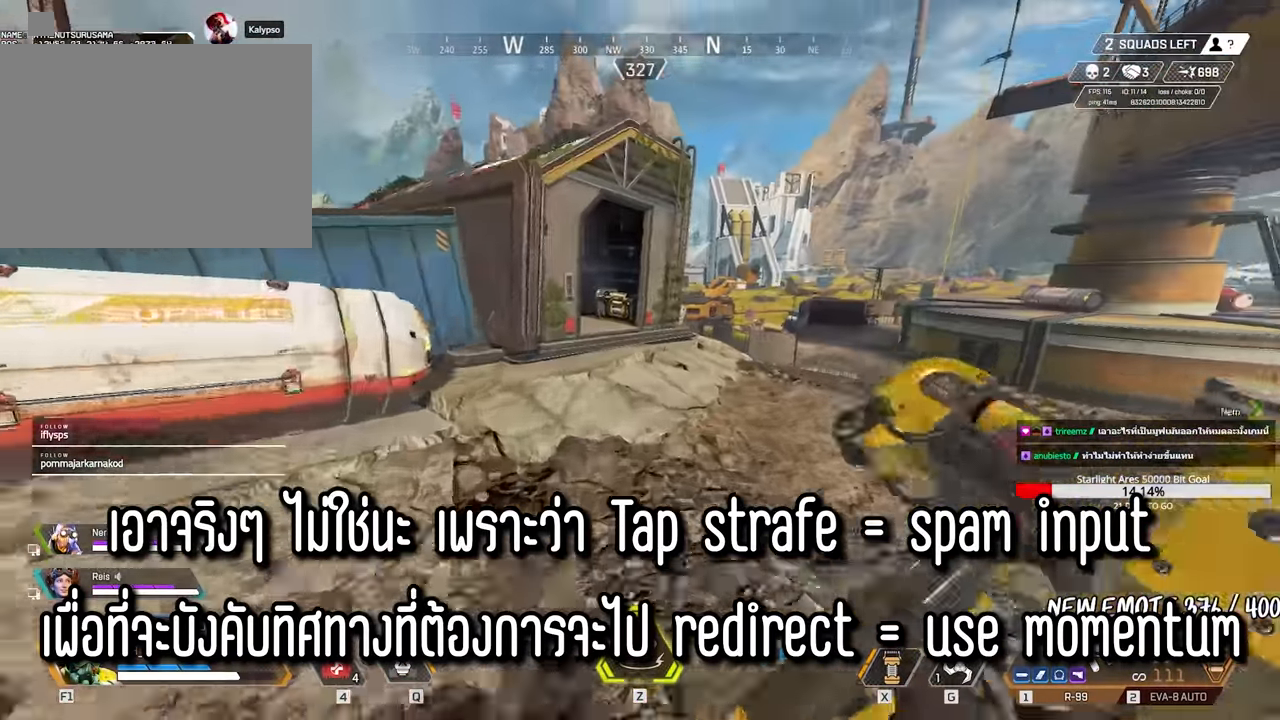
{"keys": ["w"], "mouse": [], "events": [[417, "shift", "up"]]}
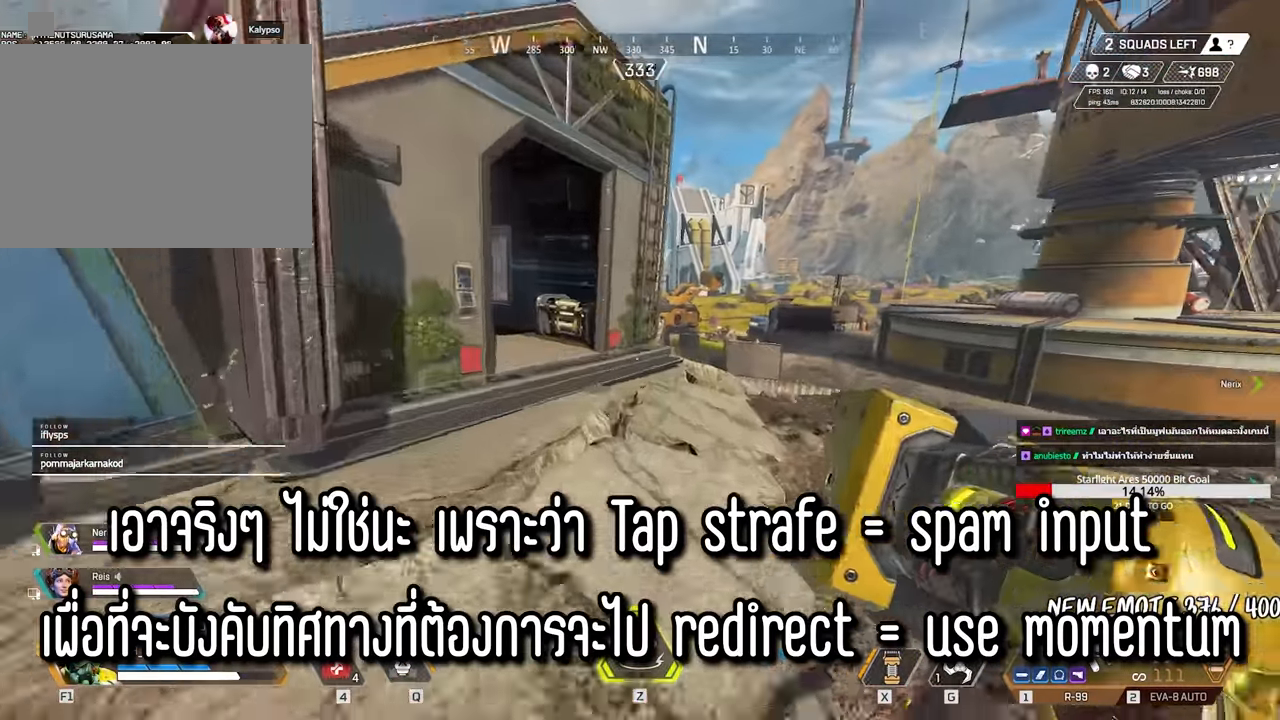
{"keys": ["shift", "w"], "mouse": [], "events": [[100, "shift", "down"], [200, "shift", "up"], [383, "shift", "down"]]}
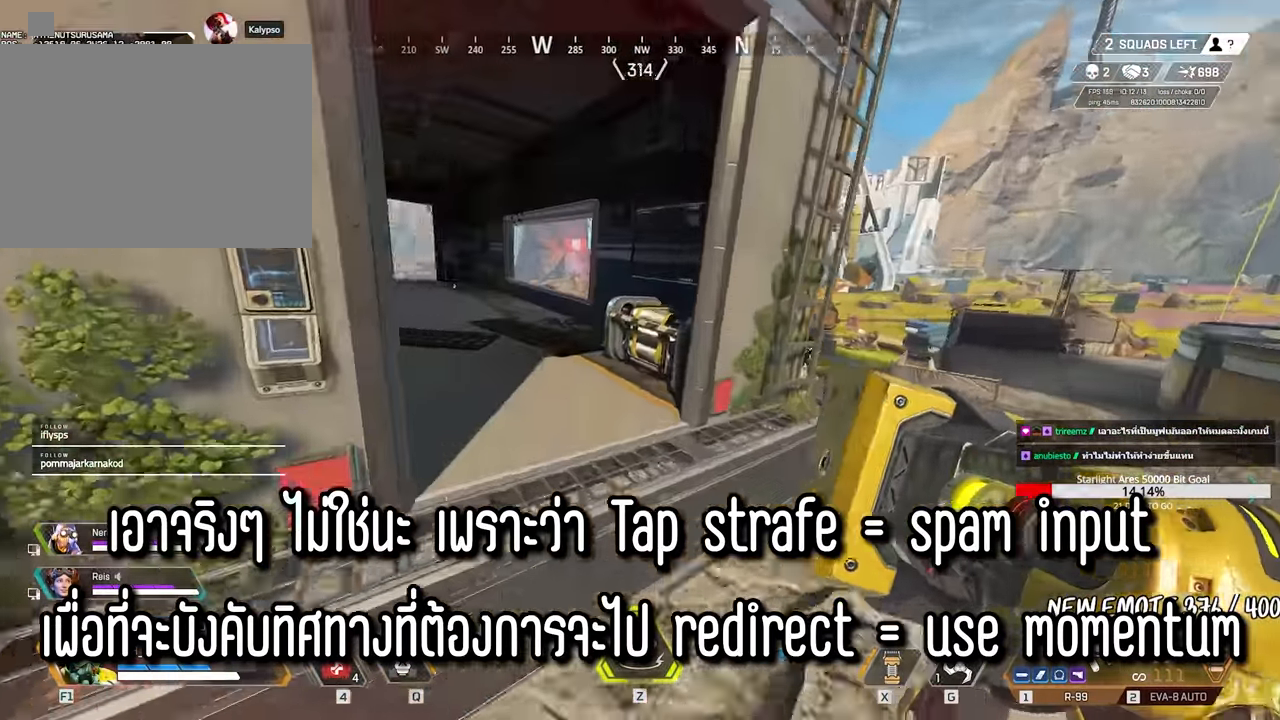
{"keys": ["shift", "w"], "mouse": [], "events": []}
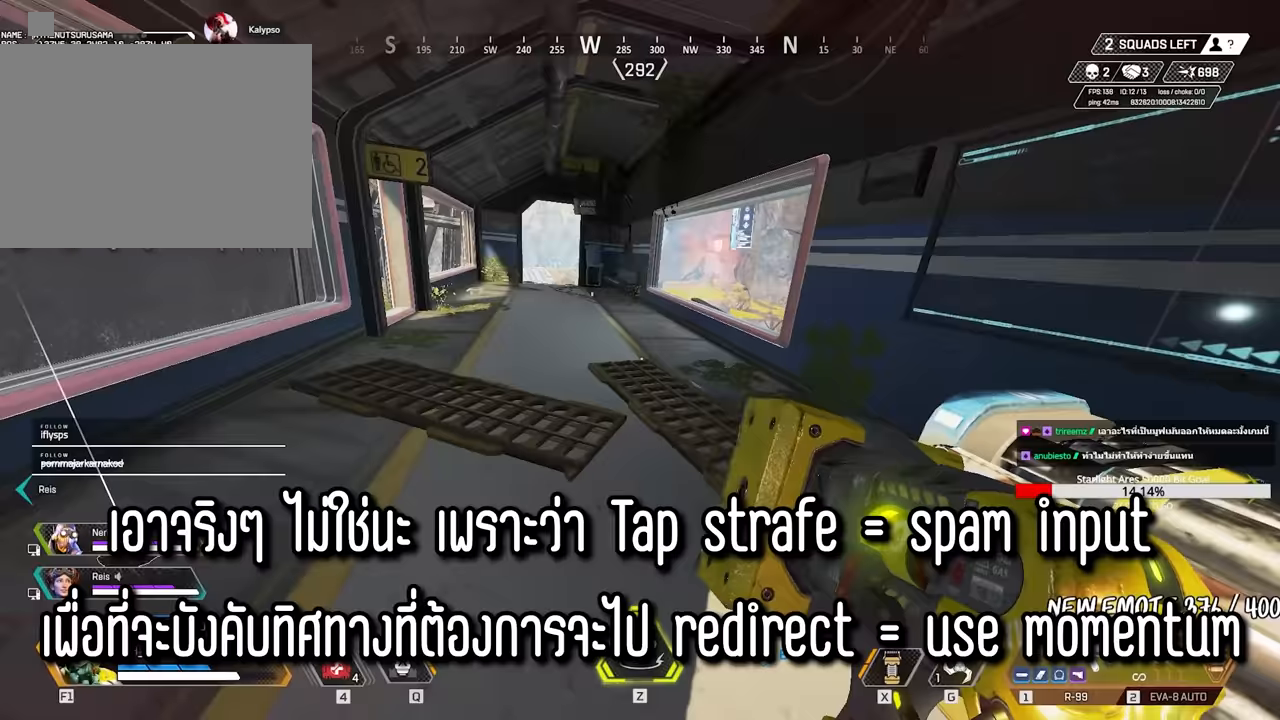
{"keys": ["ctrl", "space", "w"], "mouse": [], "events": [[33, "shift", "up"], [133, "ctrl", "down"], [467, "space", "down"]]}
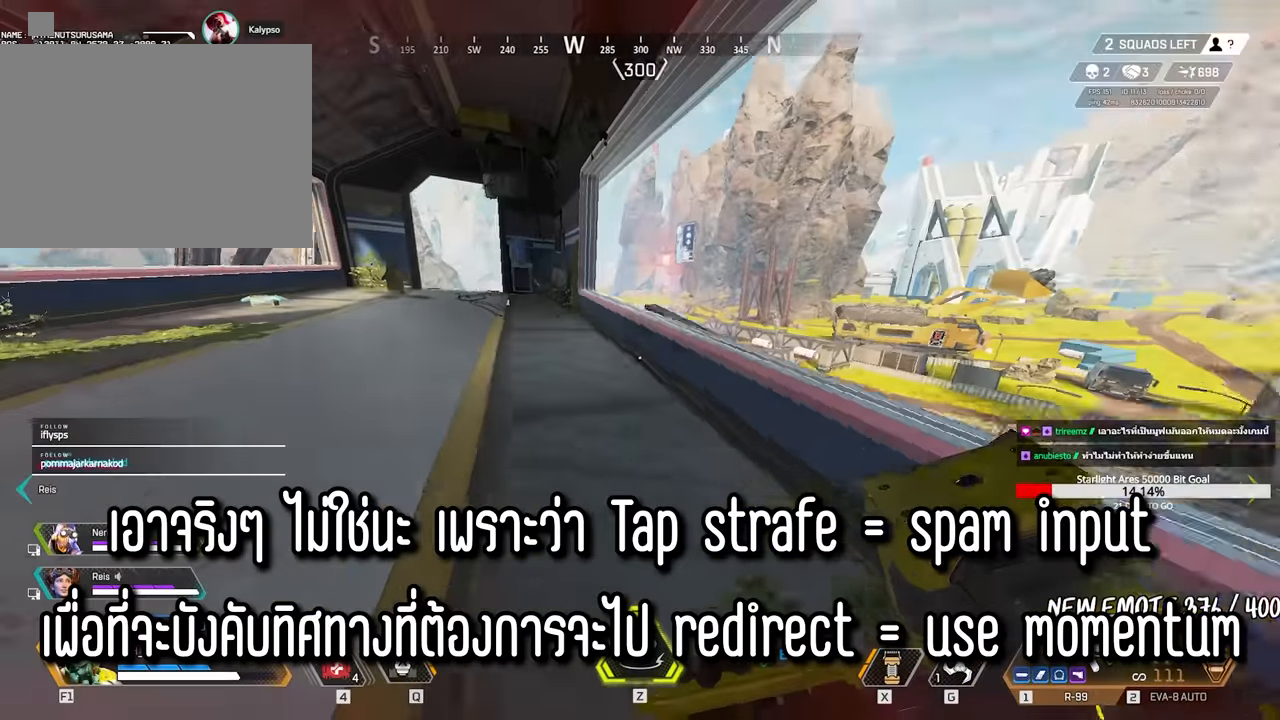
{"keys": ["a", "shift", "w"], "mouse": [], "events": [[50, "ctrl", "up"], [50, "d", "down"], [50, "space", "up"], [100, "w", "up"], [150, "s", "down"], [200, "a", "down"], [250, "d", "up"], [283, "s", "up"], [383, "shift", "down"], [383, "w", "down"]]}
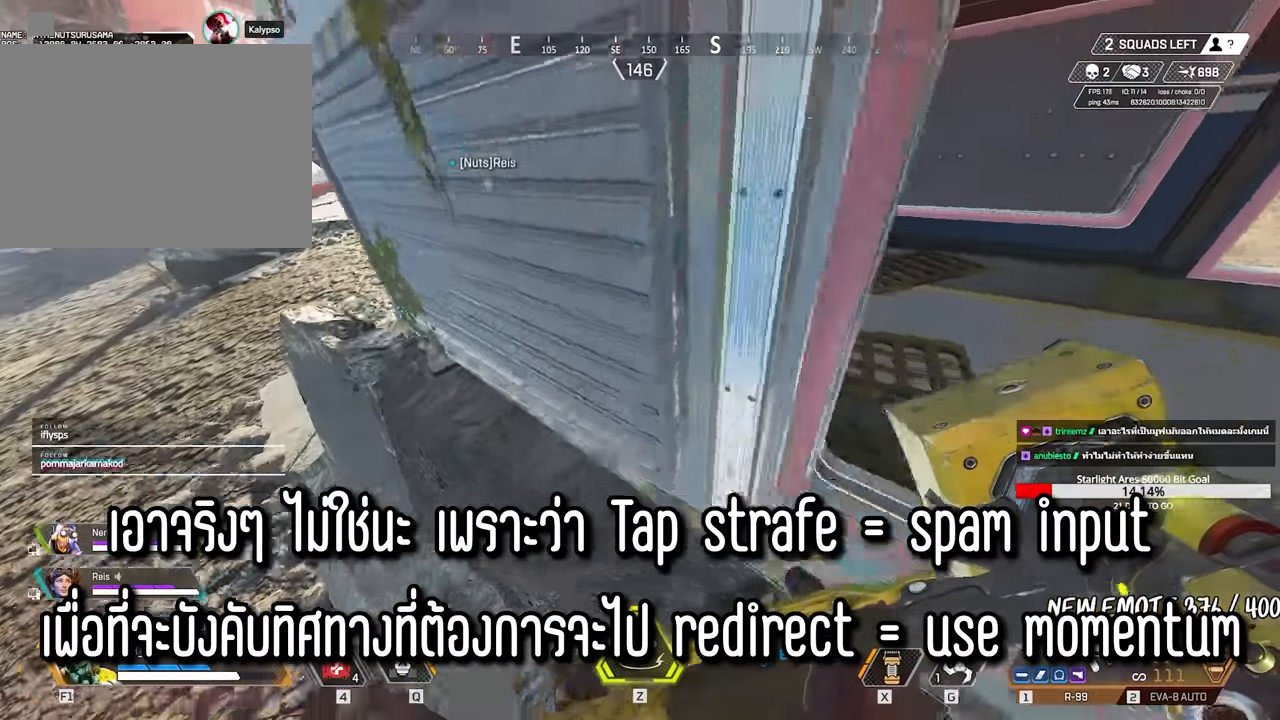
{"keys": ["shift", "w"], "mouse": [], "events": [[33, "a", "up"], [33, "d", "down"], [83, "shift", "up"], [133, "shift", "down"], [233, "d", "up"]]}
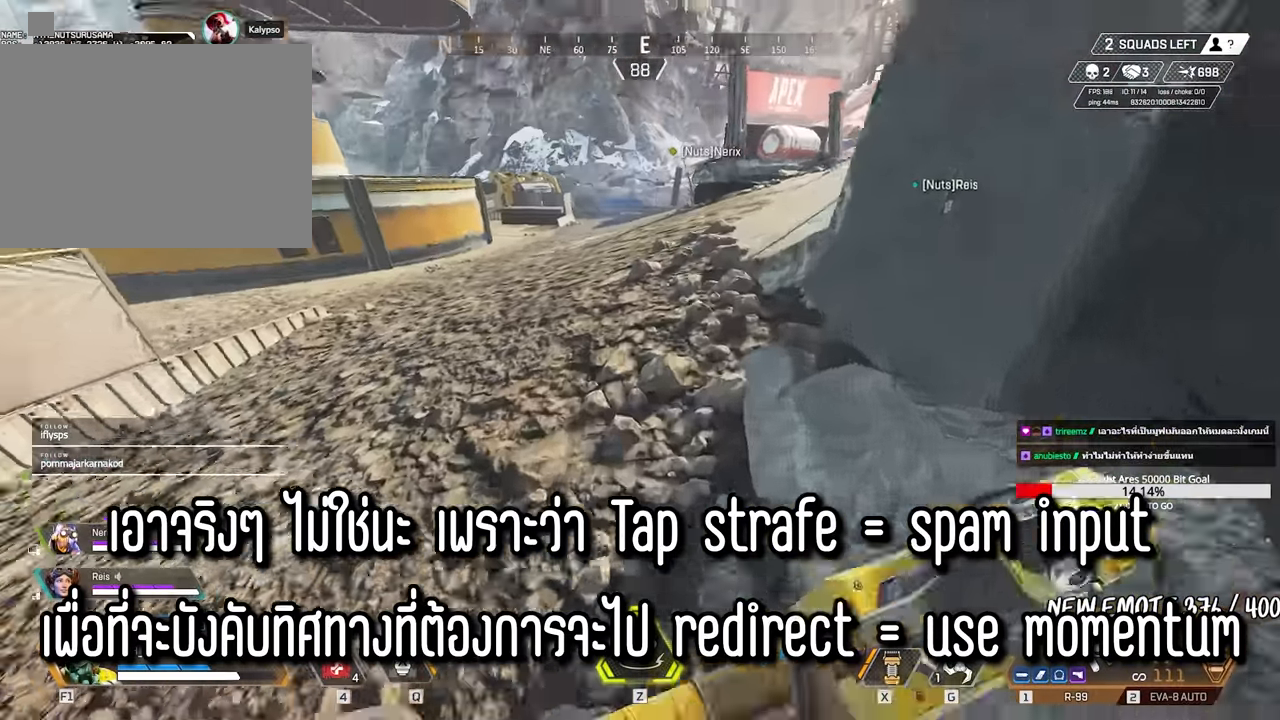
{"keys": ["shift", "w"], "mouse": [], "events": [[100, "shift", "up"], [333, "shift", "down"]]}
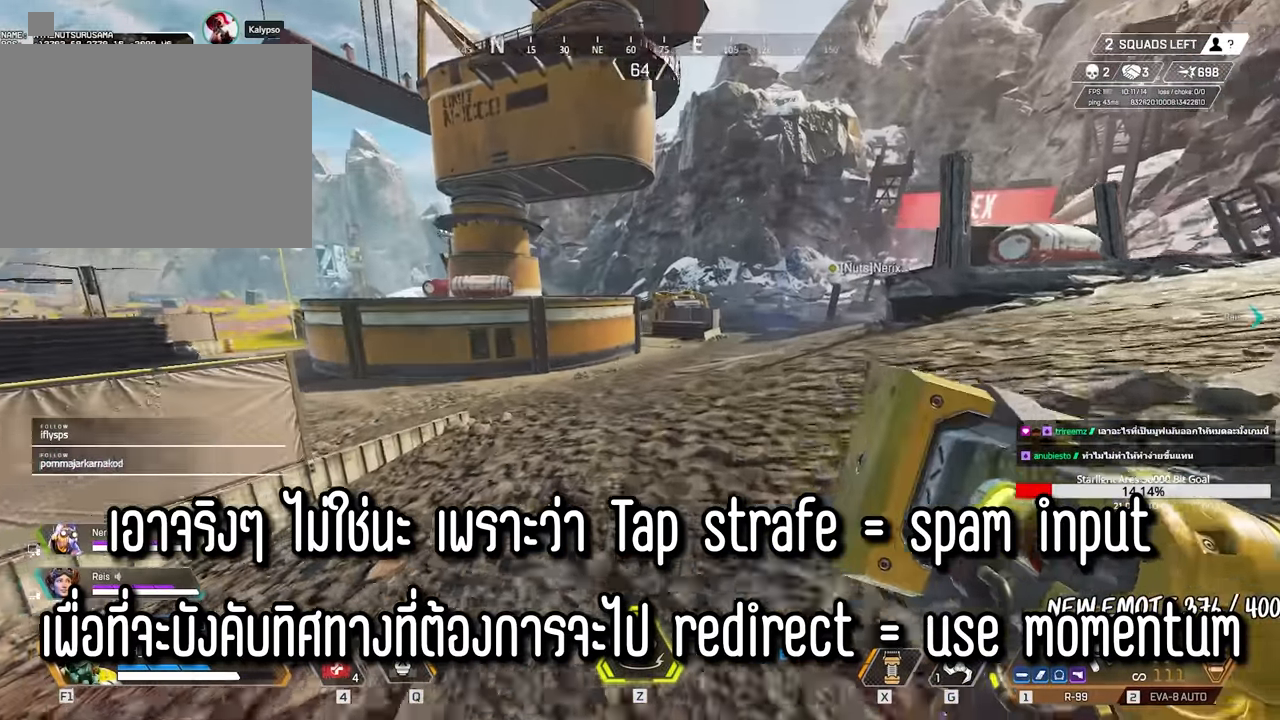
{"keys": ["w"], "mouse": [], "events": [[17, "shift", "up"]]}
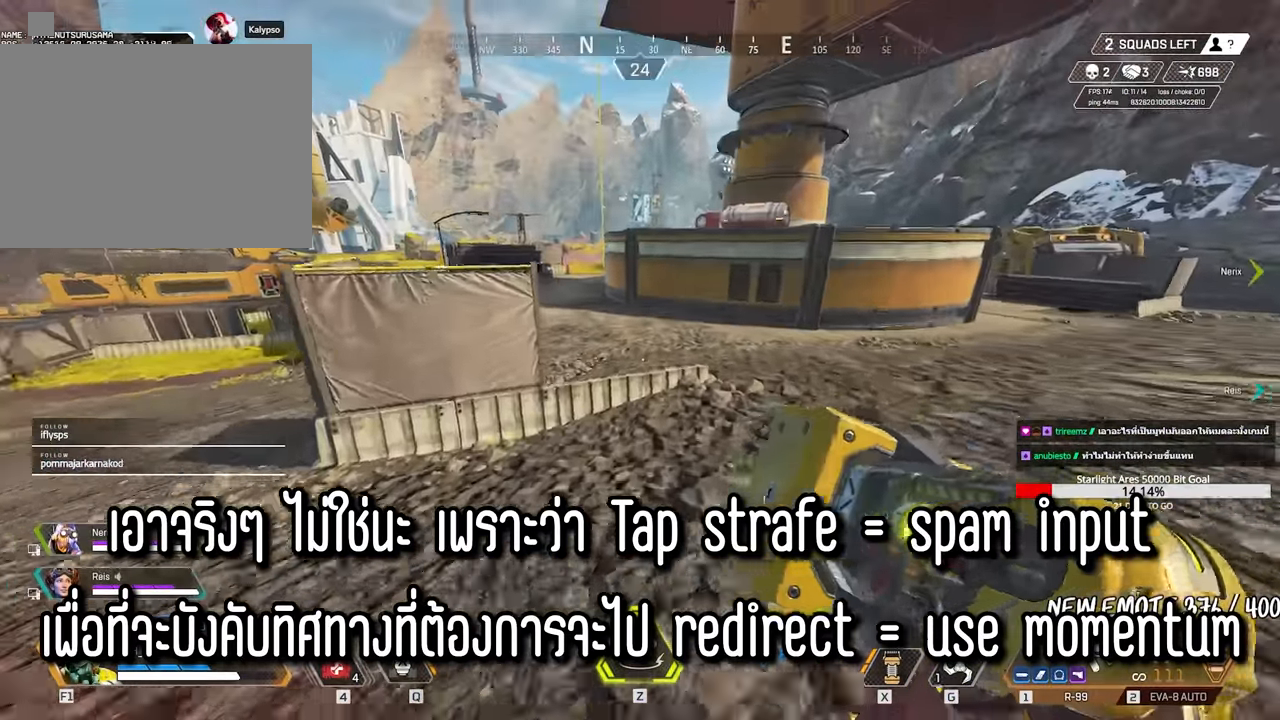
{"keys": ["ctrl", "w"], "mouse": [], "events": [[217, "ctrl", "down"]]}
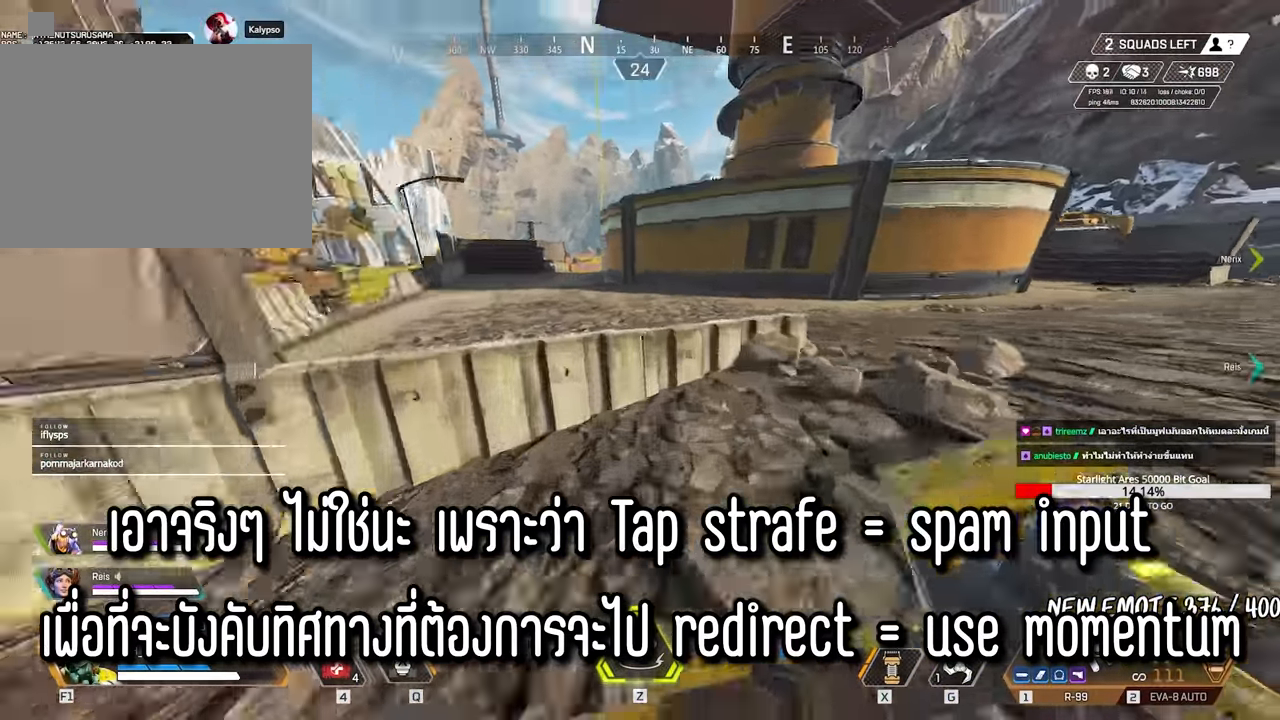
{"keys": ["d"], "mouse": [], "events": [[50, "ctrl", "up"], [50, "space", "down"], [100, "a", "down"], [100, "space", "up"], [150, "w", "up"], [233, "s", "down"], [283, "a", "up"], [283, "d", "down"], [383, "s", "up"]]}
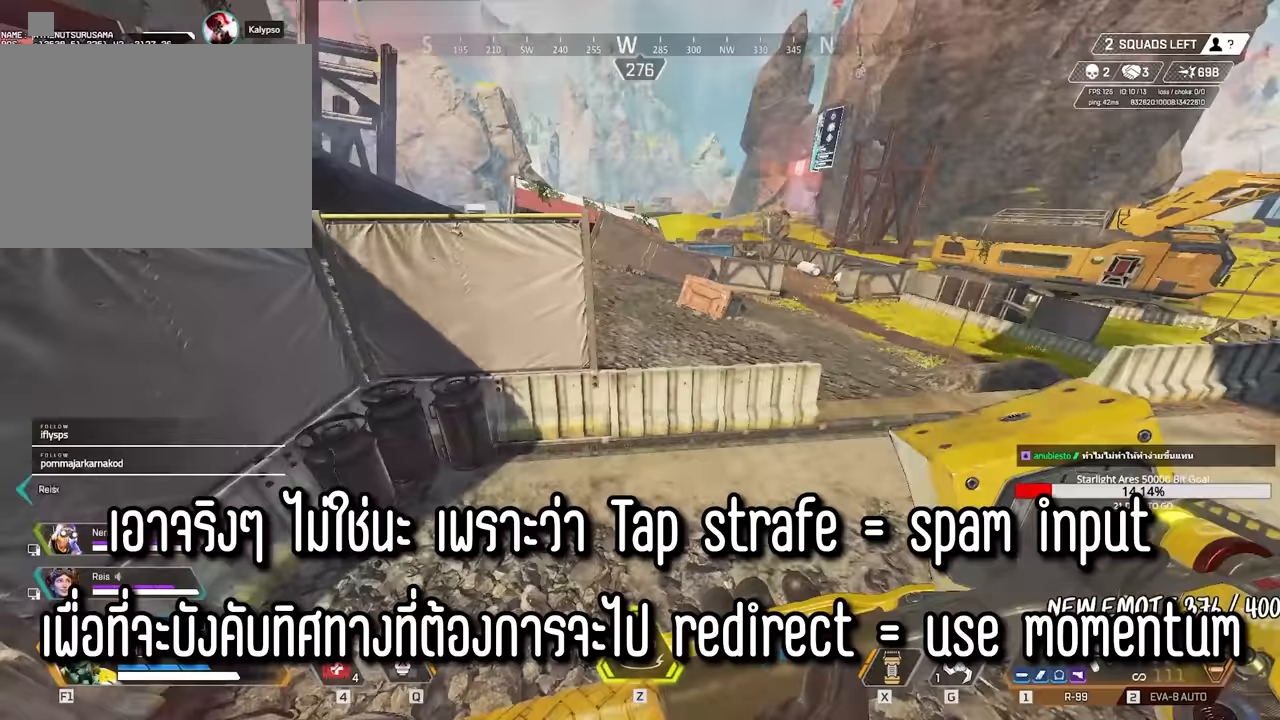
{"keys": ["shift", "w"], "mouse": [], "events": [[17, "d", "up"], [150, "w", "down"], [200, "shift", "down"], [433, "3", "down"], [483, "3", "up"]]}
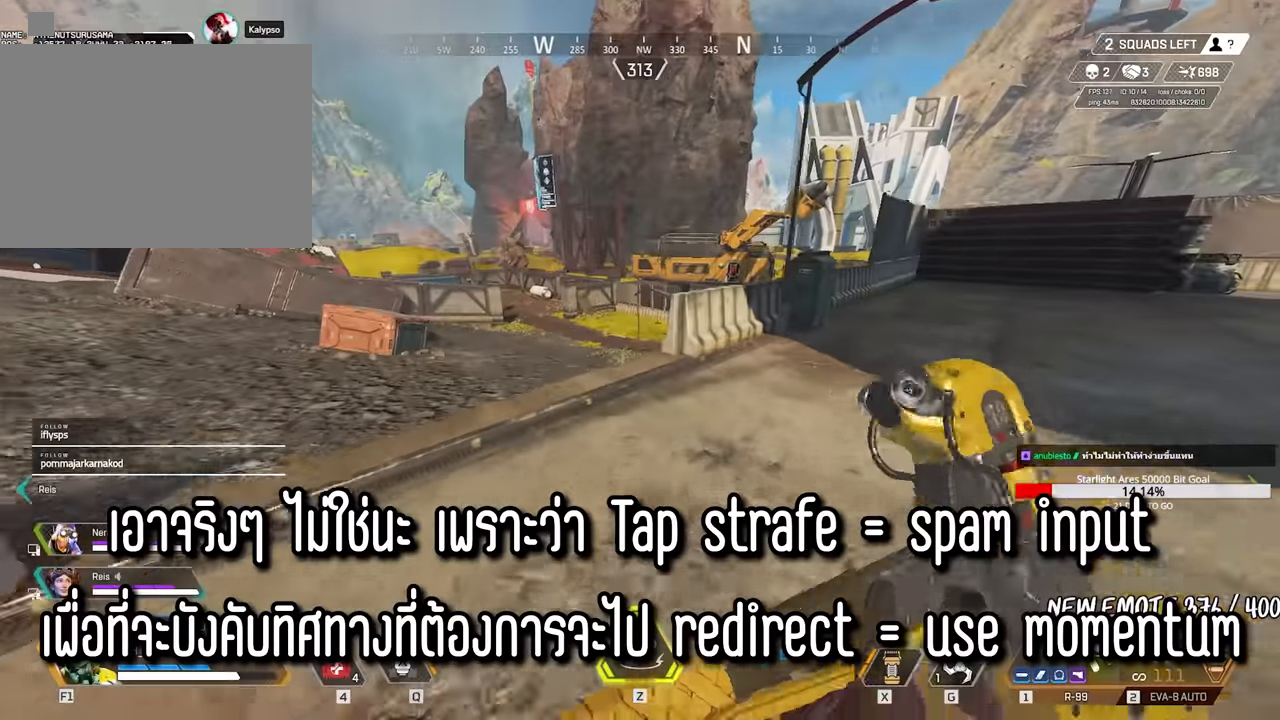
{"keys": ["w"], "mouse": [], "events": [[217, "shift", "up"]]}
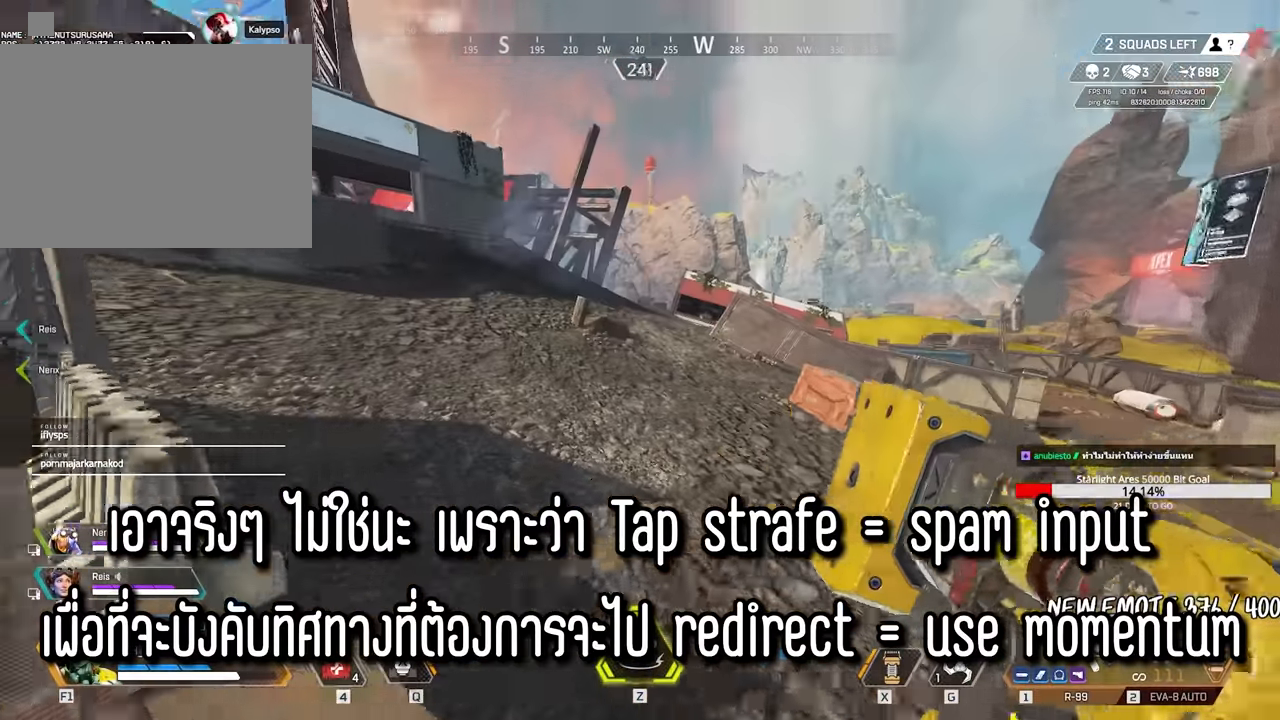
{"keys": [], "mouse": [], "events": [[100, "space", "down"], [133, "space", "up"], [133, "w", "up"]]}
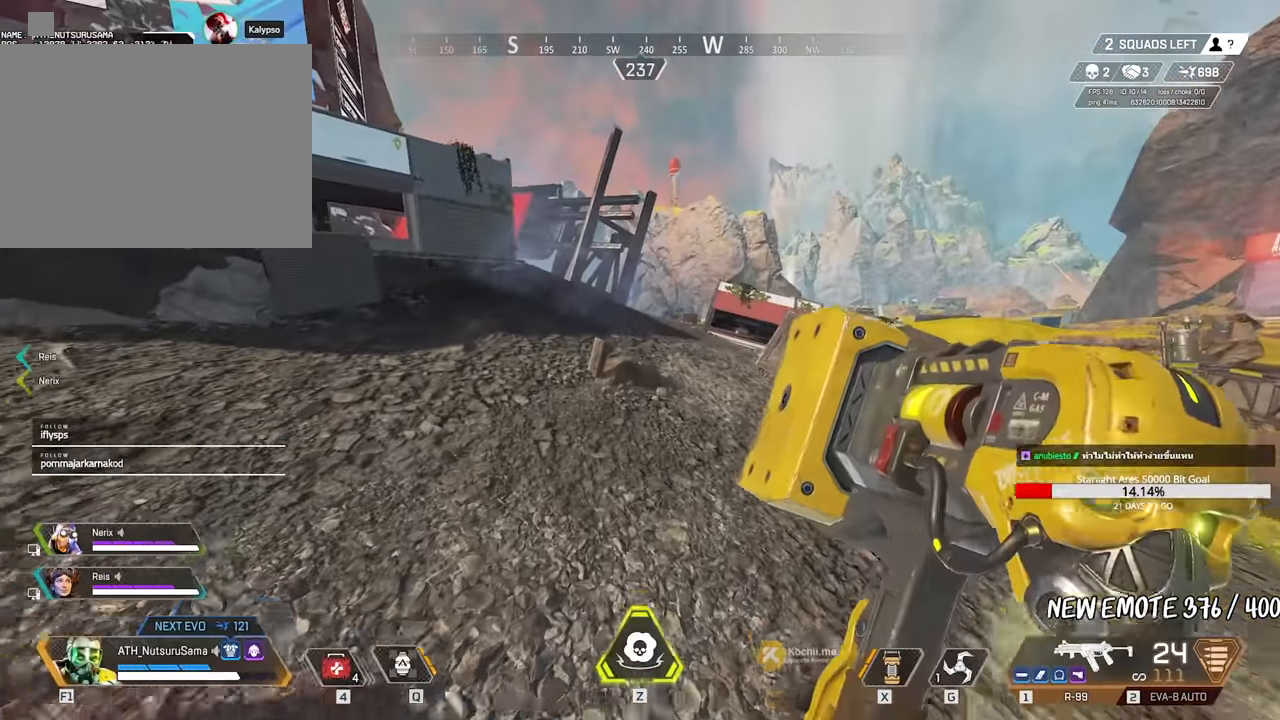
{"keys": ["w"], "mouse": [], "events": [[100, "w", "down"], [200, "shift", "down"], [333, "shift", "up"]]}
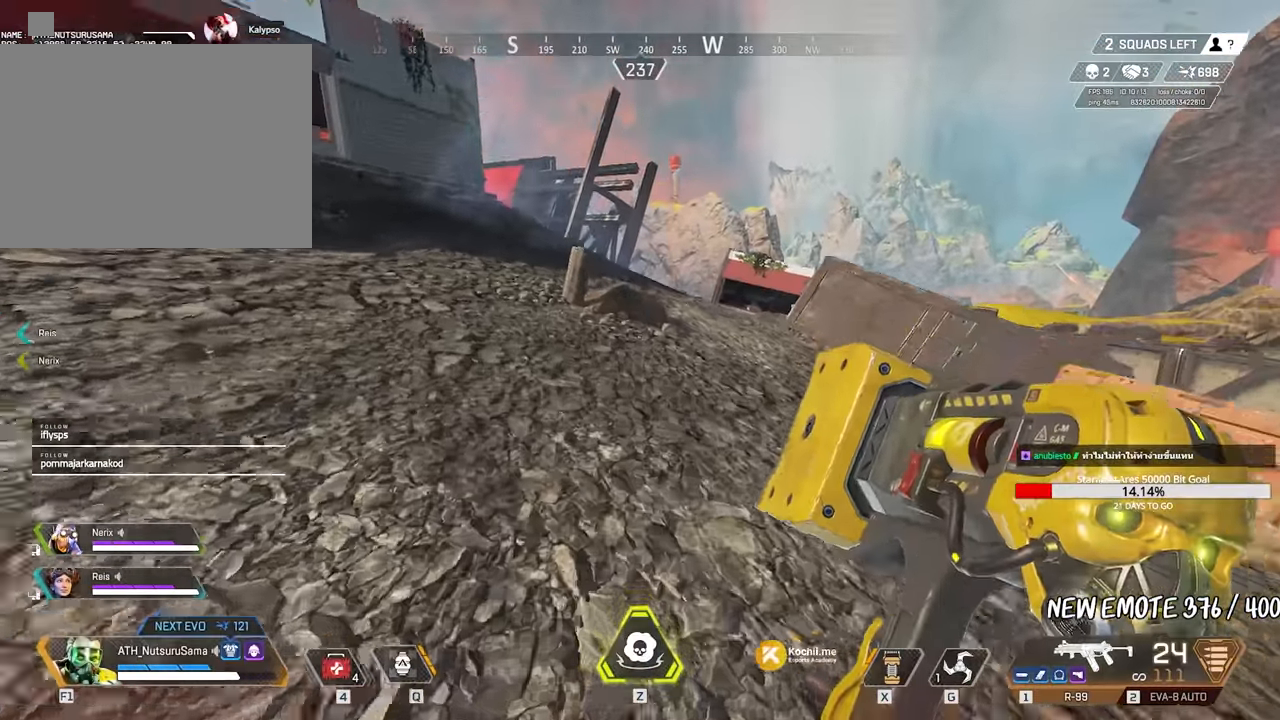
{"keys": ["w"], "mouse": [], "events": [[167, "shift", "down"], [317, "shift", "up"]]}
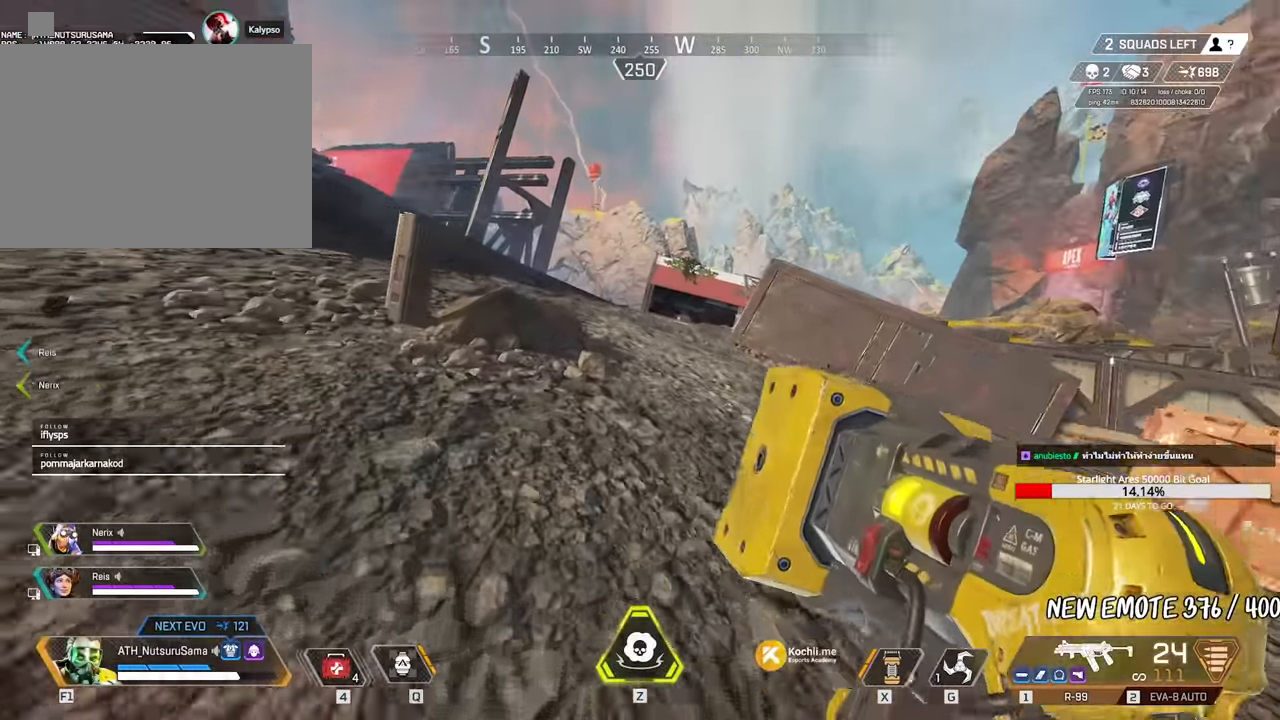
{"keys": ["shift", "w"], "mouse": [], "events": [[83, "shift", "down"], [283, "shift", "up"], [317, "shift", "down"]]}
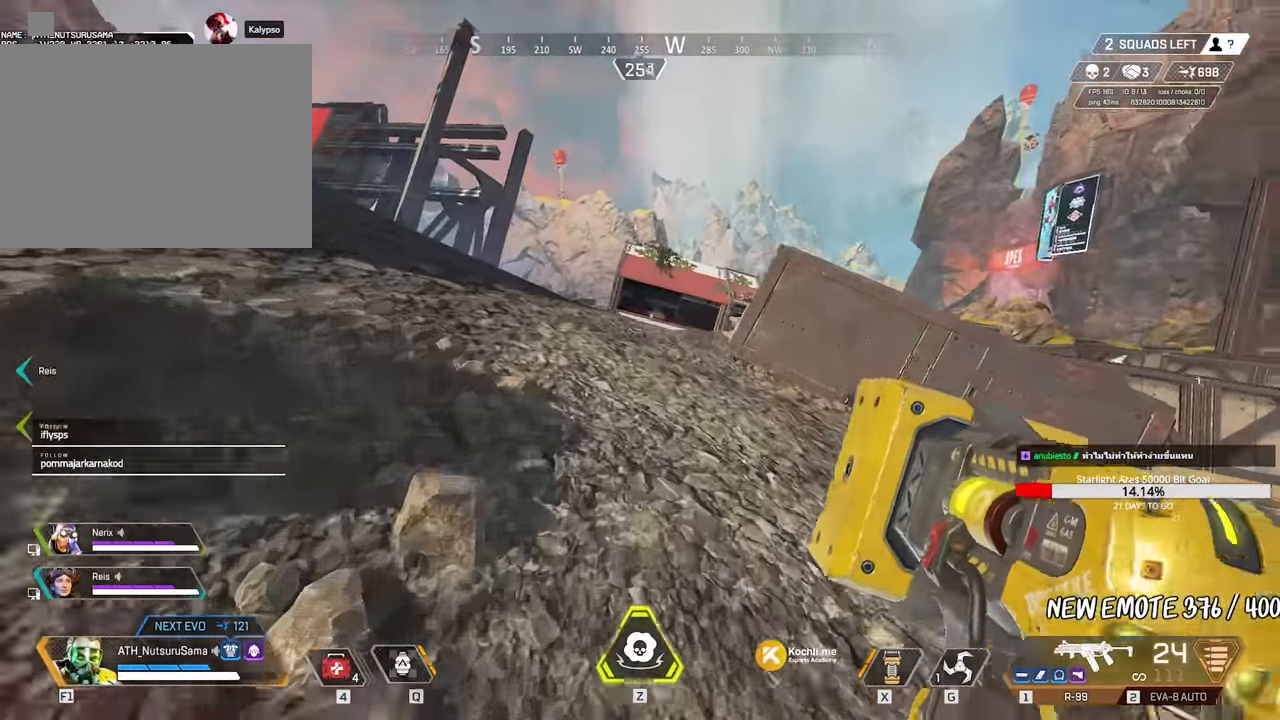
{"keys": ["w"], "mouse": [], "events": [[333, "shift", "up"]]}
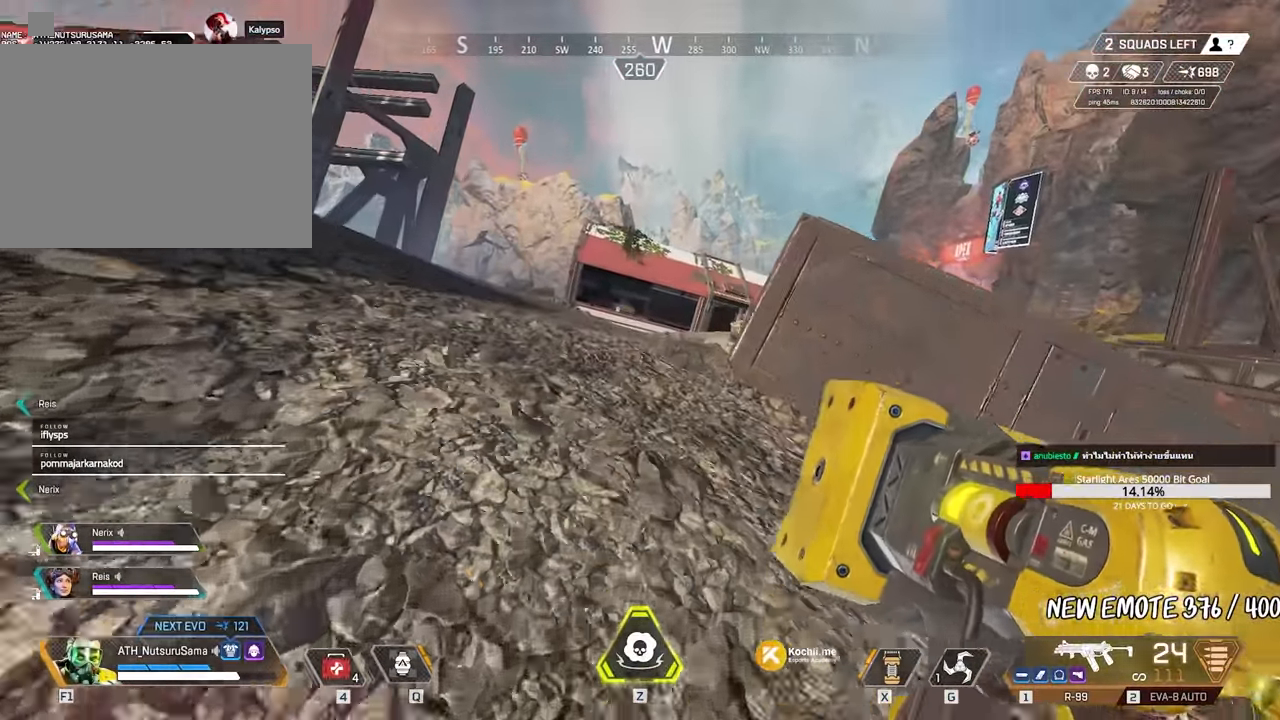
{"keys": ["ctrl", "w"], "mouse": [], "events": [[350, "ctrl", "down"]]}
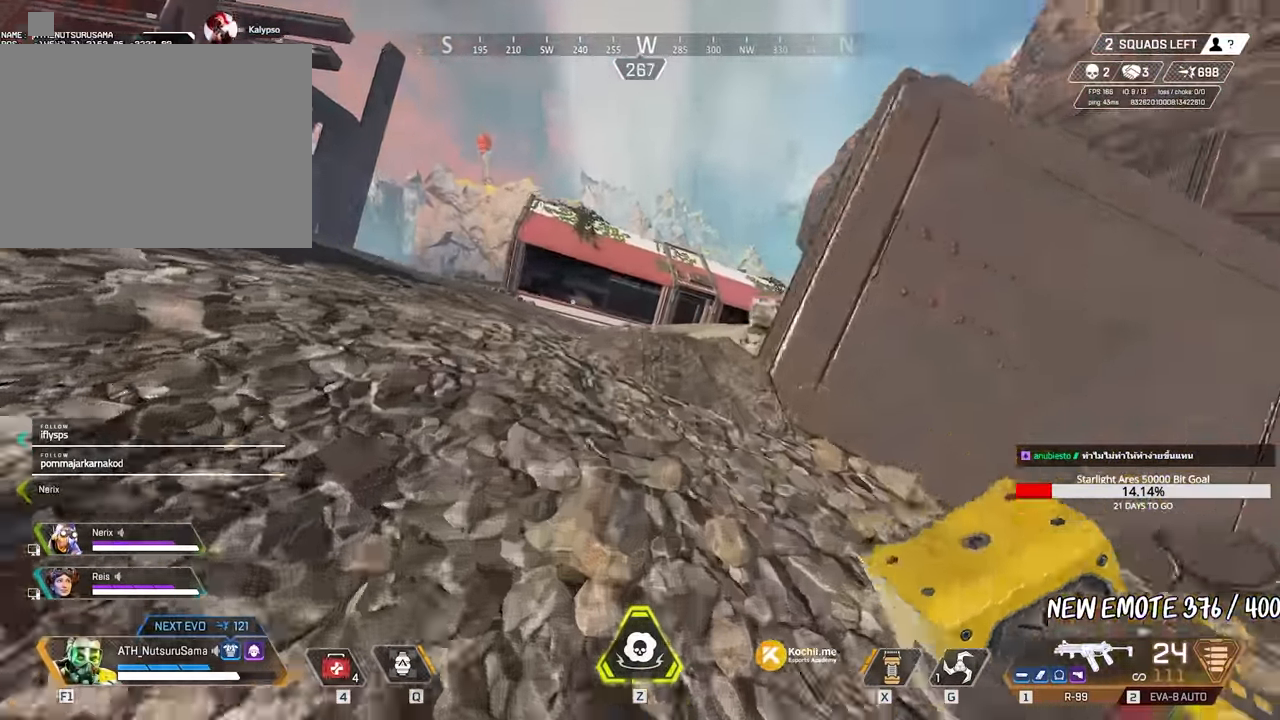
{"keys": ["a", "s"], "mouse": [], "events": [[133, "space", "down"], [233, "d", "down"], [233, "space", "up"], [283, "ctrl", "up"], [283, "w", "up"], [383, "s", "down"], [483, "a", "down"], [483, "d", "up"]]}
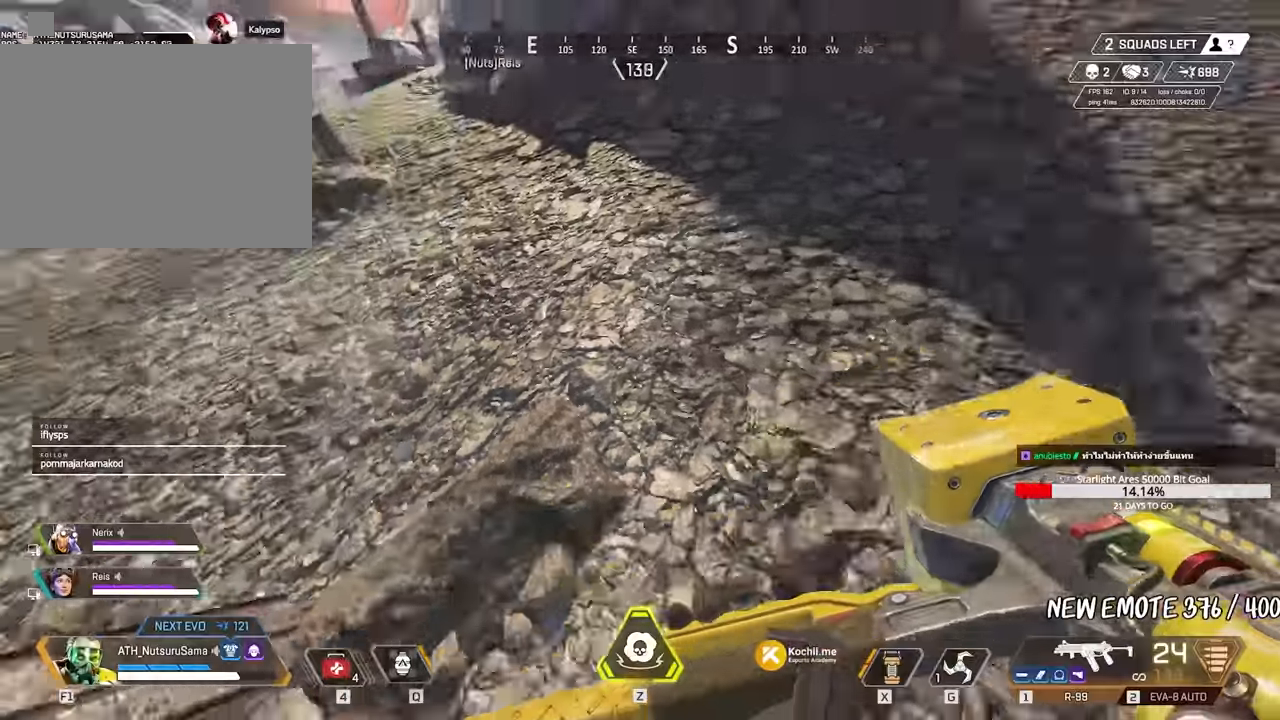
{"keys": ["w"], "mouse": [], "events": [[67, "s", "up"], [167, "w", "down"], [217, "a", "up"], [250, "shift", "down"], [483, "shift", "up"]]}
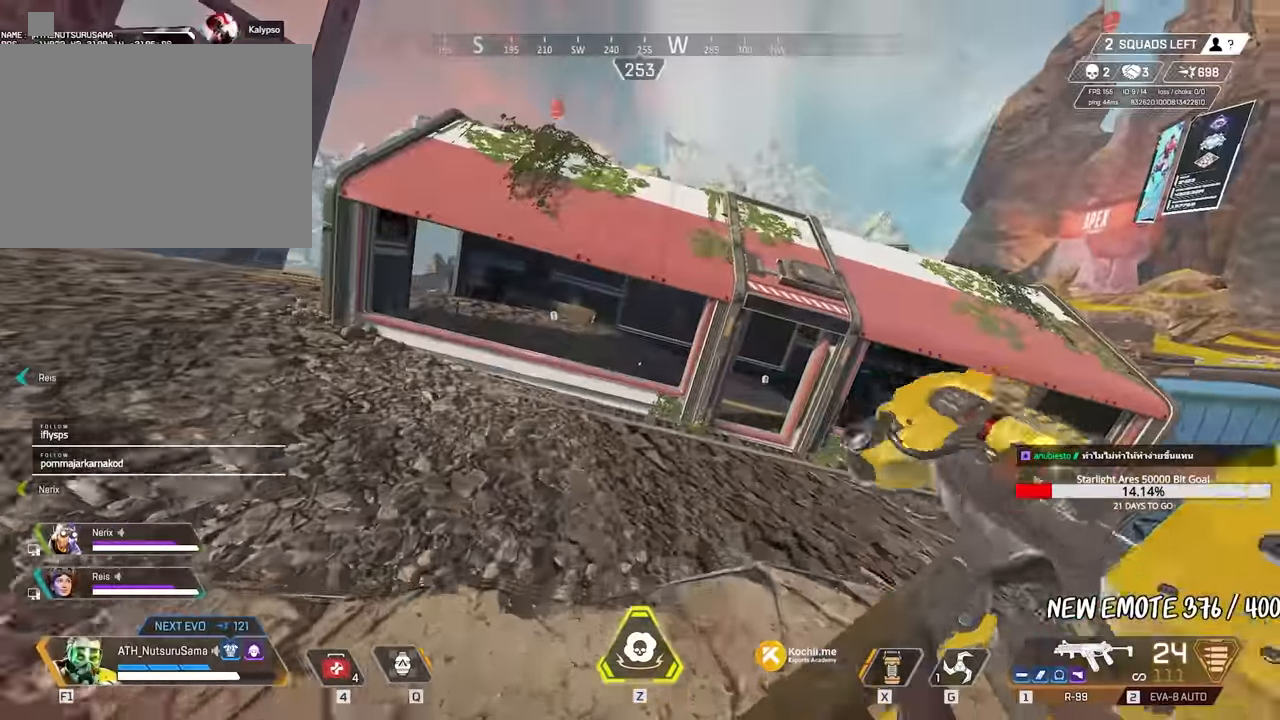
{"keys": ["w"], "mouse": [], "events": [[183, "shift", "down"], [367, "shift", "up"]]}
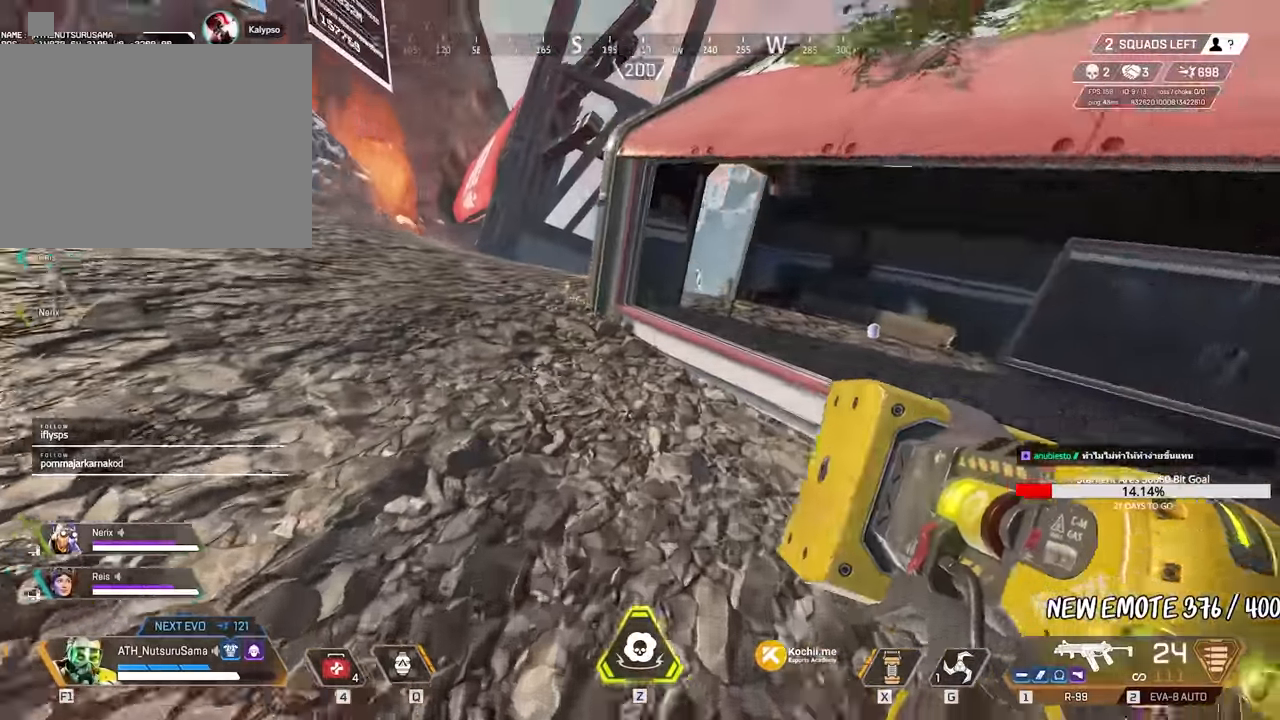
{"keys": ["shift", "w"], "mouse": [], "events": [[233, "shift", "down"]]}
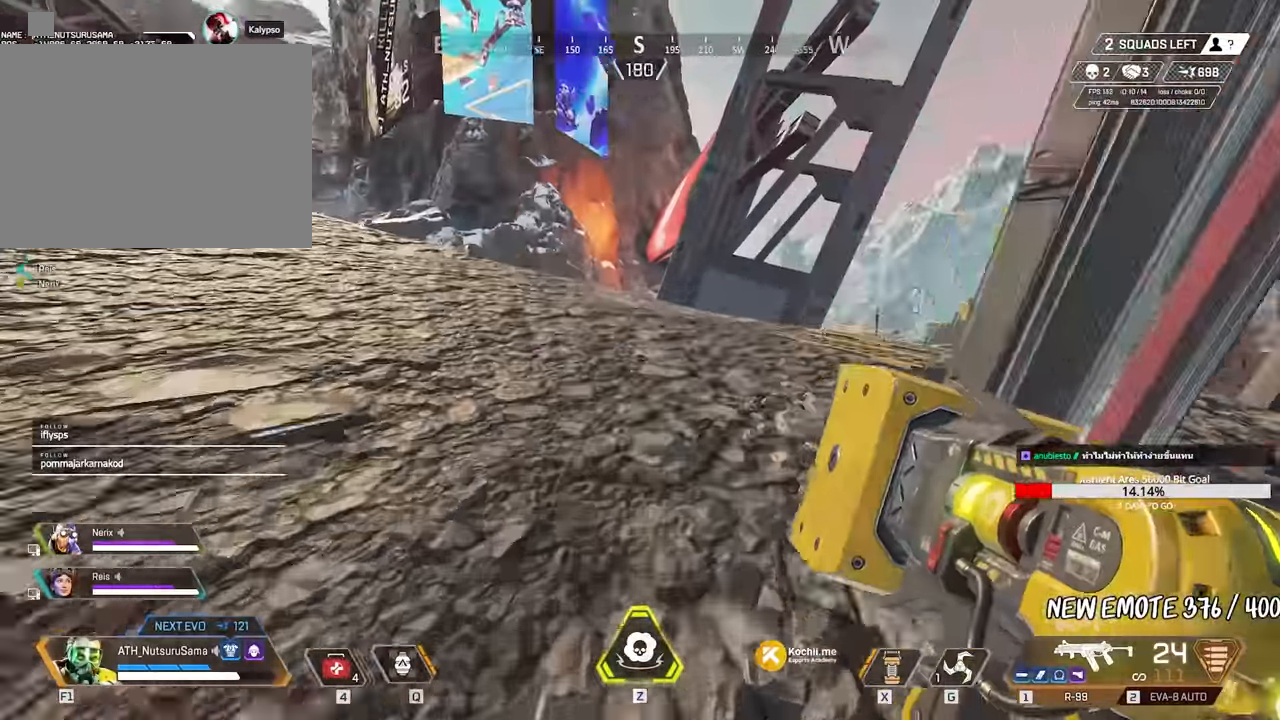
{"keys": ["shift", "w"], "mouse": [], "events": [[50, "shift", "up"], [167, "shift", "down"], [250, "shift", "up"], [300, "shift", "down"]]}
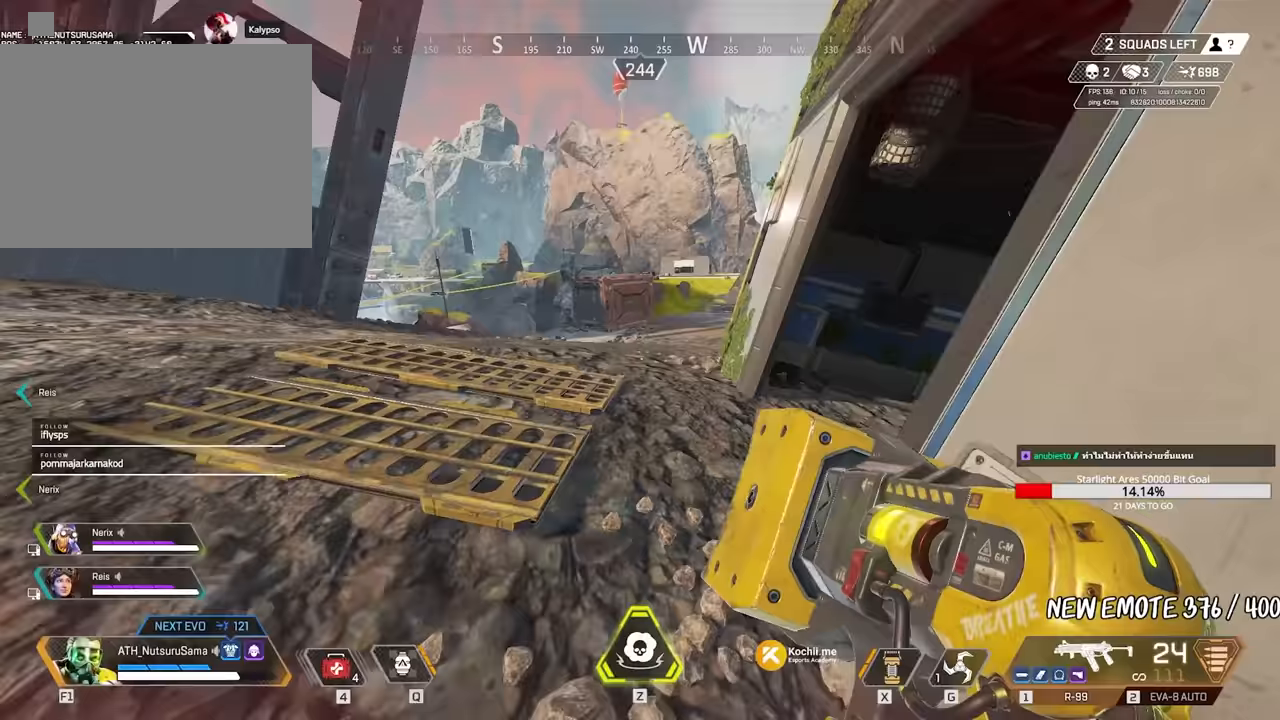
{"keys": ["ctrl", "w"], "mouse": [], "events": [[167, "shift", "up"], [367, "ctrl", "down"]]}
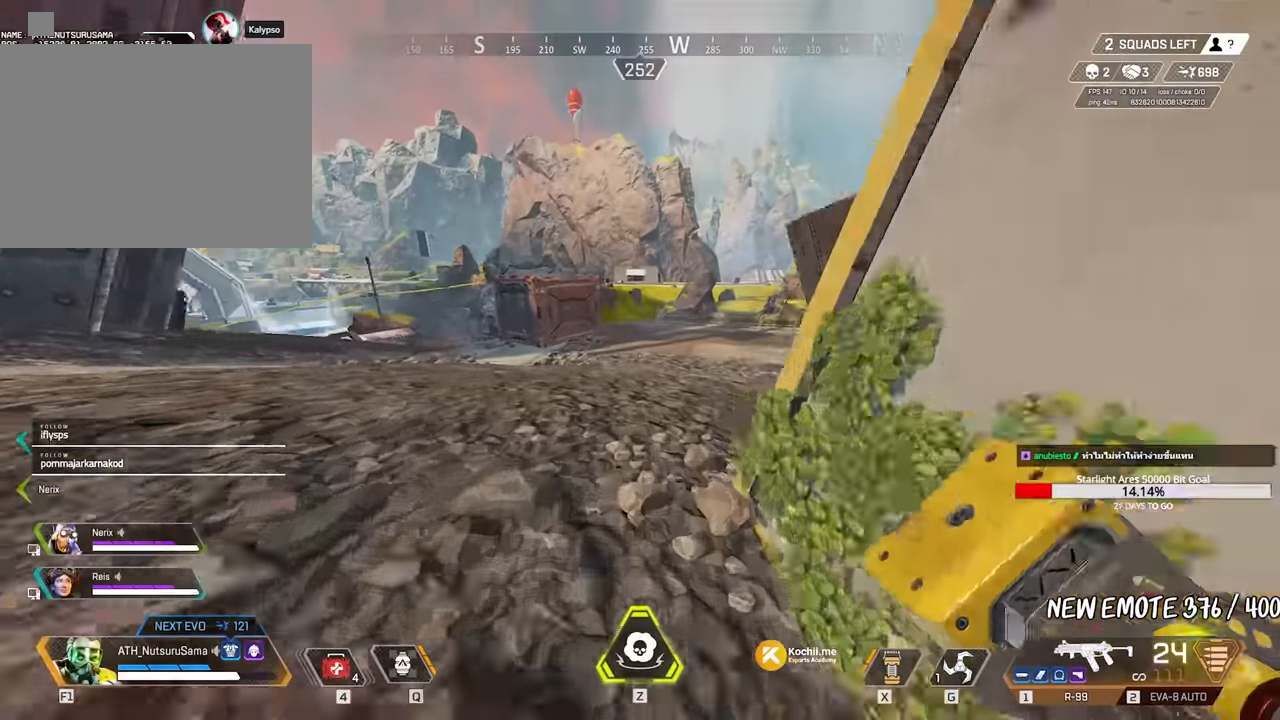
{"keys": ["a"], "mouse": [], "events": [[133, "space", "down"], [183, "ctrl", "up"], [183, "d", "down"], [183, "space", "up"], [233, "w", "up"], [283, "s", "down"], [333, "a", "down"], [383, "d", "up"], [467, "s", "up"]]}